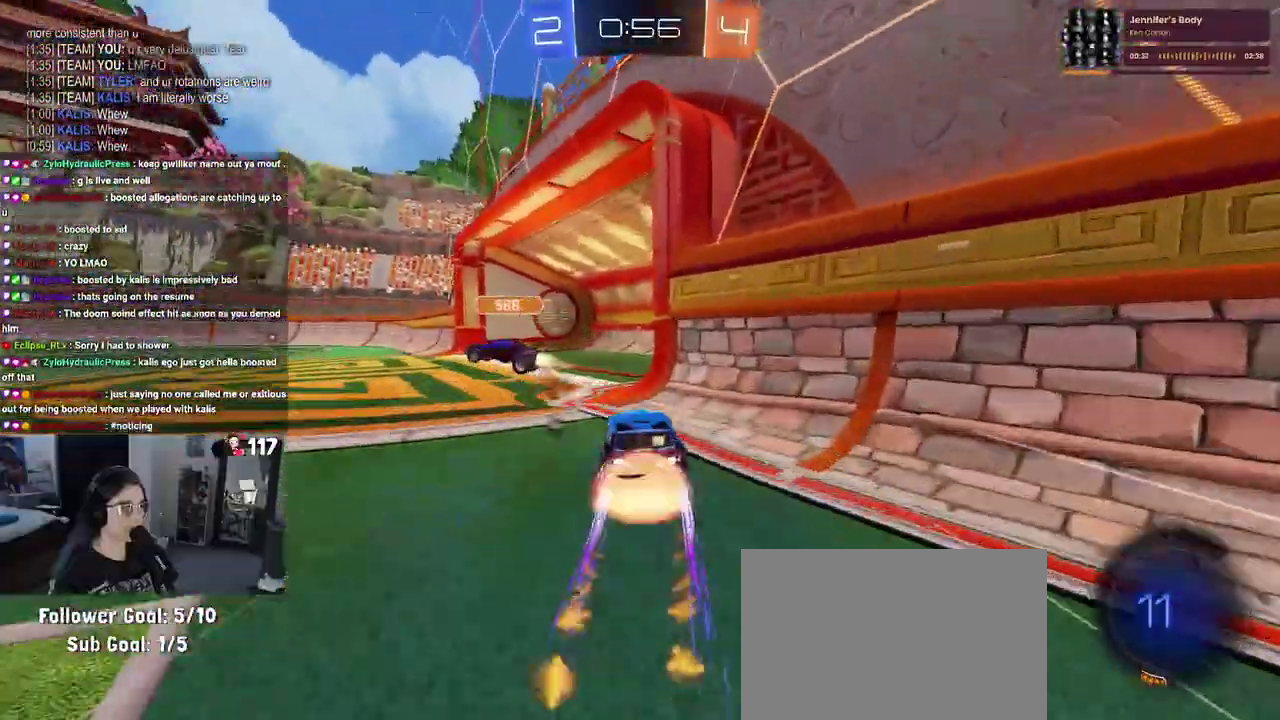
Gameplay with a controller (PlayStation layout); each line is a JSON object with the inputs held at the frame after it. "events" lists button and stick changes between this image and that frame as [ms after this image, input, new state], when the widget could be followed in between. Not read: START.
{"buttons": ["R1", "R2"], "left_stick": "left", "right_stick": "center", "events": [[183, "left_stick", "up-left"], [333, "CROSS", "up"], [367, "TRIANGLE", "down"], [367, "left_stick", "left"], [483, "TRIANGLE", "up"]]}
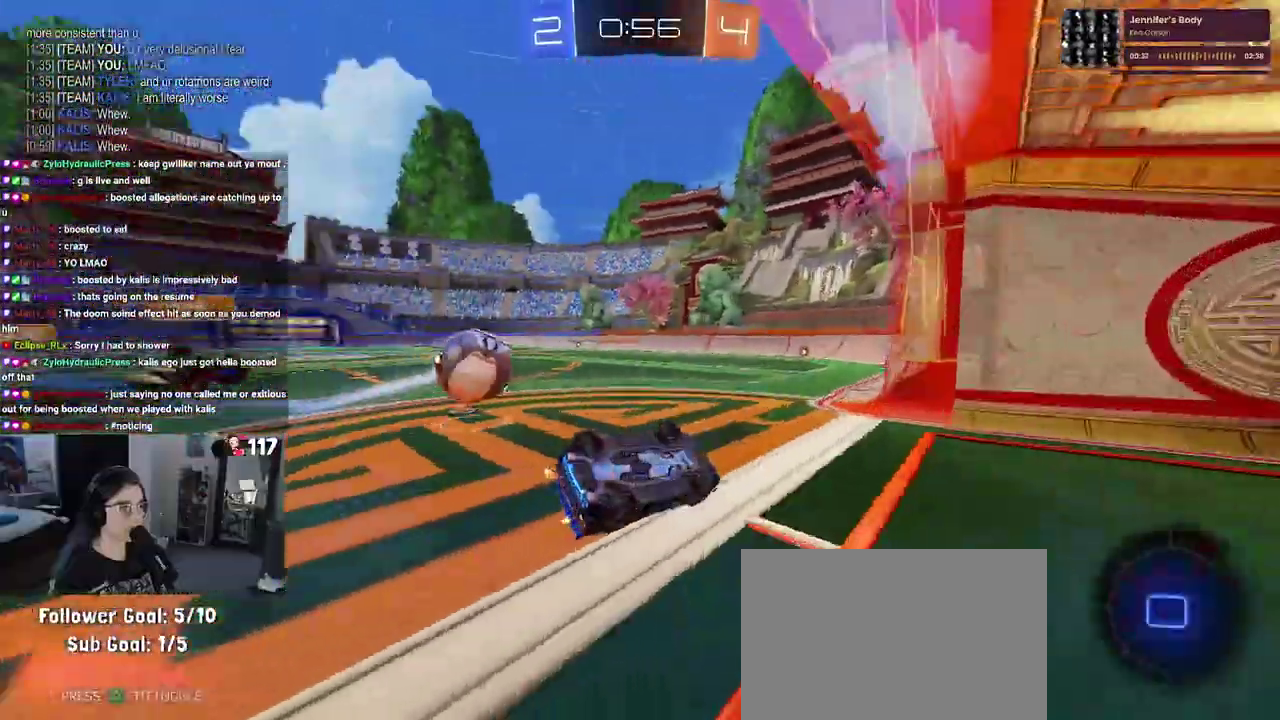
{"buttons": ["R2"], "left_stick": "up-right", "right_stick": "center", "events": [[33, "R1", "up"], [150, "SQUARE", "down"], [300, "SQUARE", "up"], [383, "left_stick", "center"], [500, "left_stick", "up-right"]]}
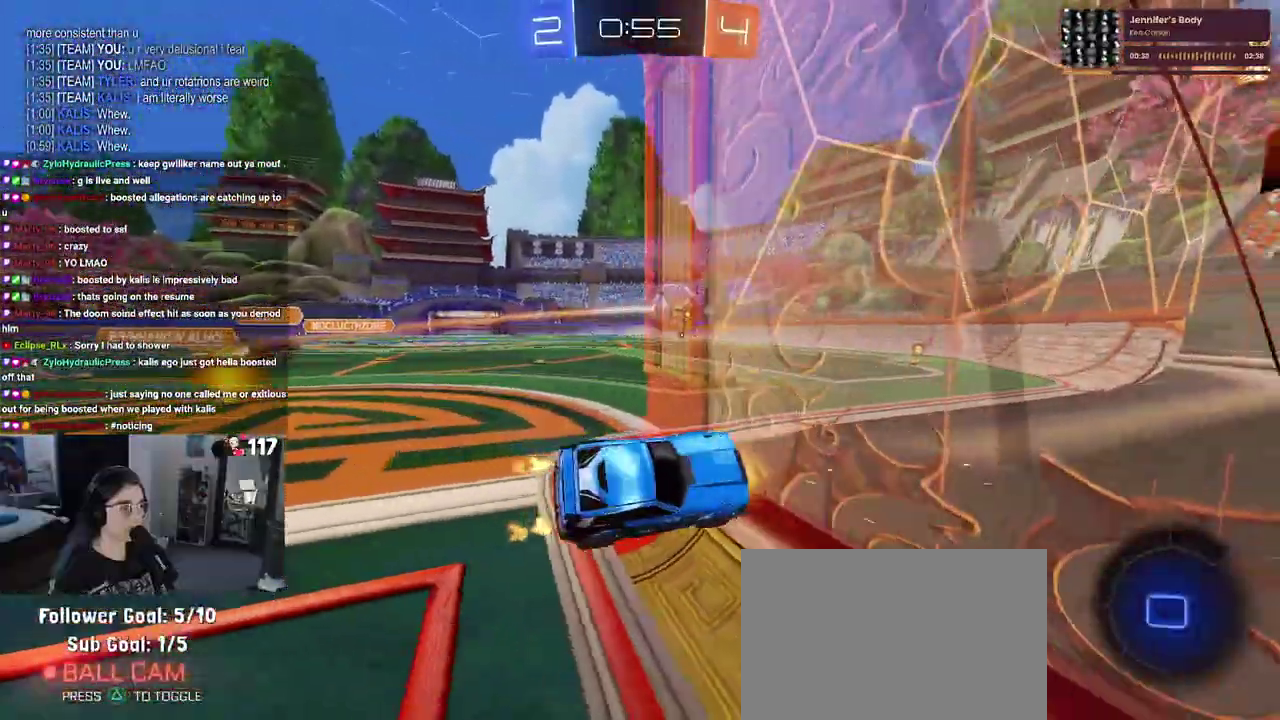
{"buttons": ["R2"], "left_stick": "up-right", "right_stick": "center", "events": [[50, "R1", "down"], [133, "R1", "up"]]}
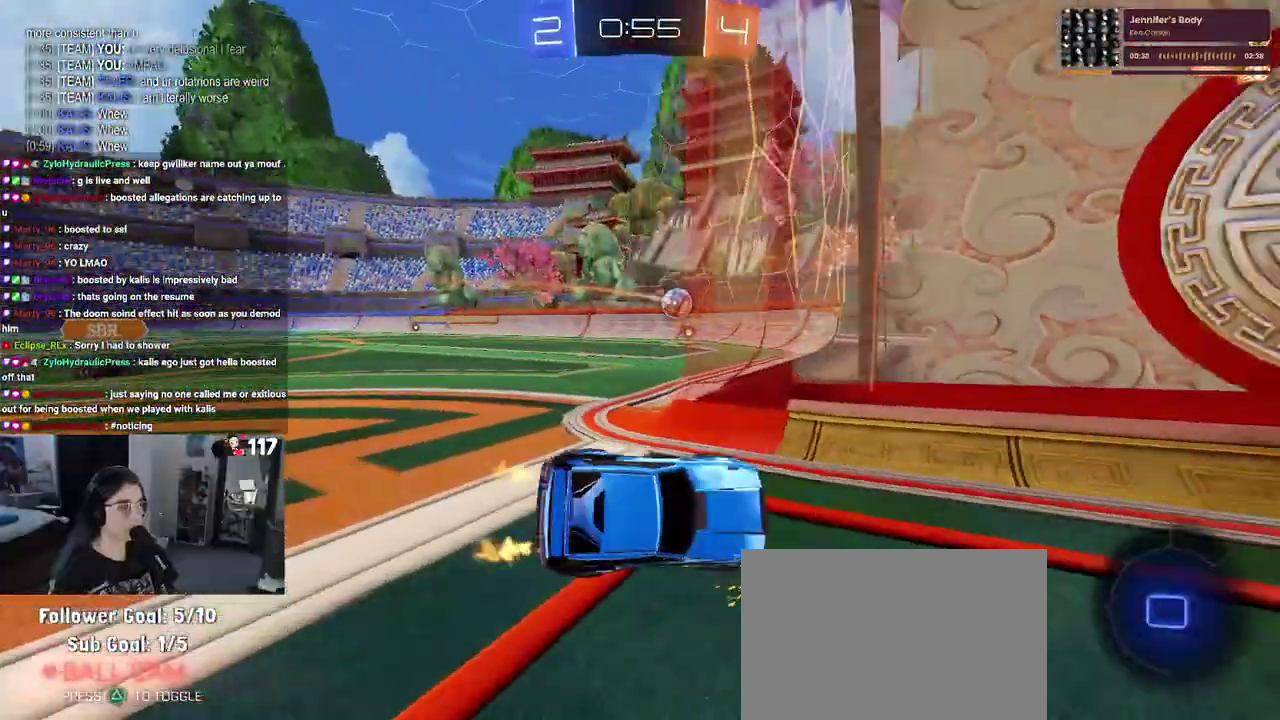
{"buttons": ["L2"], "left_stick": "center", "right_stick": "center"}
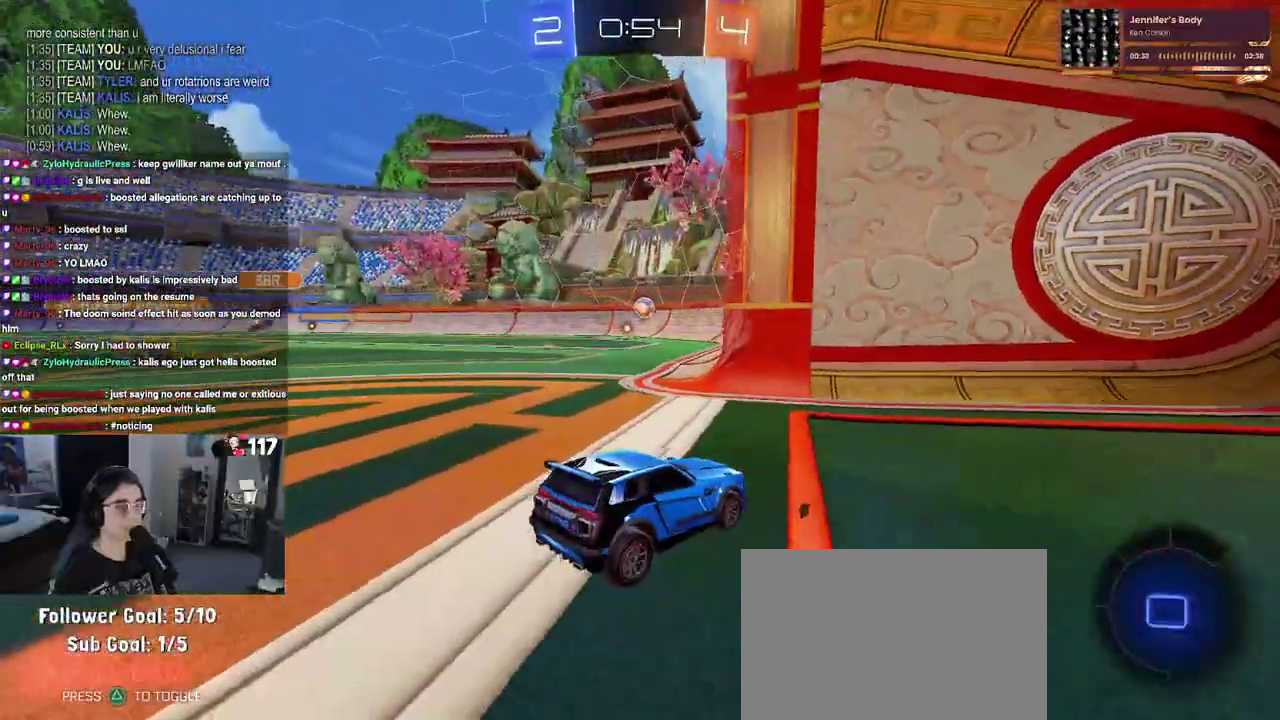
{"buttons": ["L2"], "left_stick": "left", "right_stick": "center"}
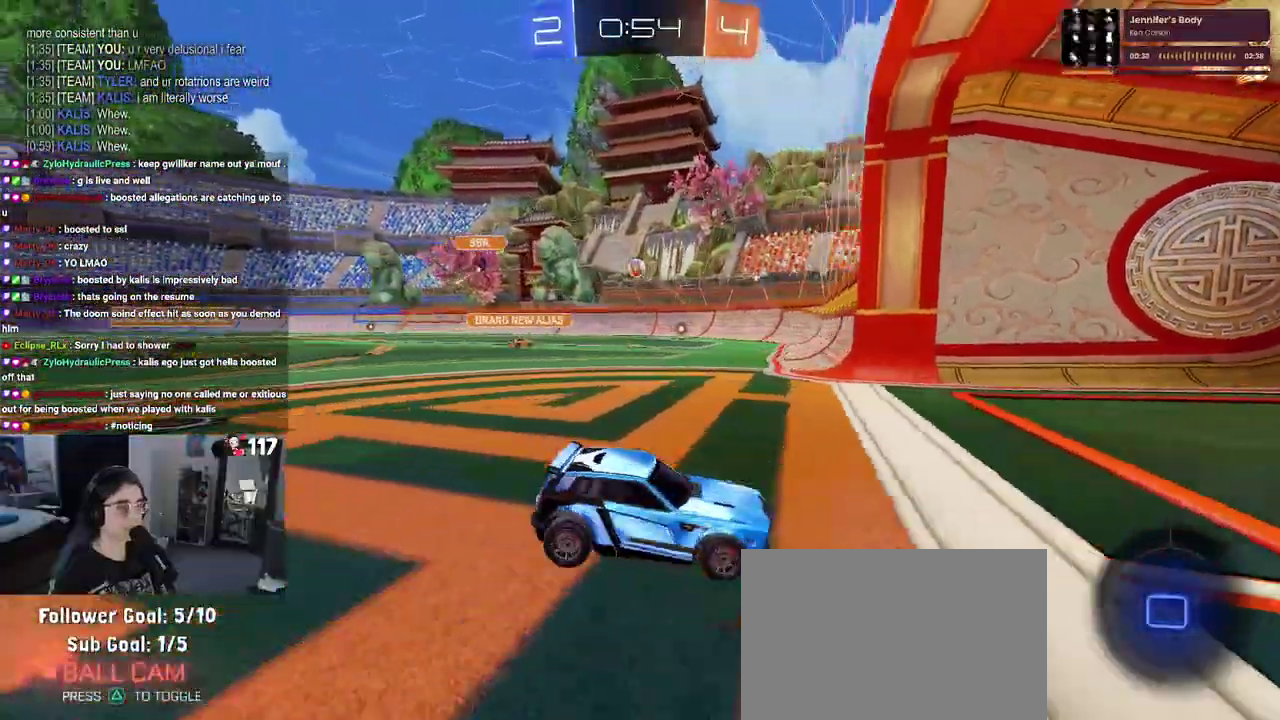
{"buttons": ["L2"], "left_stick": "down-left", "right_stick": "center", "events": [[133, "left_stick", "up"], [383, "left_stick", "center"], [417, "CROSS", "down"], [433, "left_stick", "down-left"], [483, "CROSS", "up"]]}
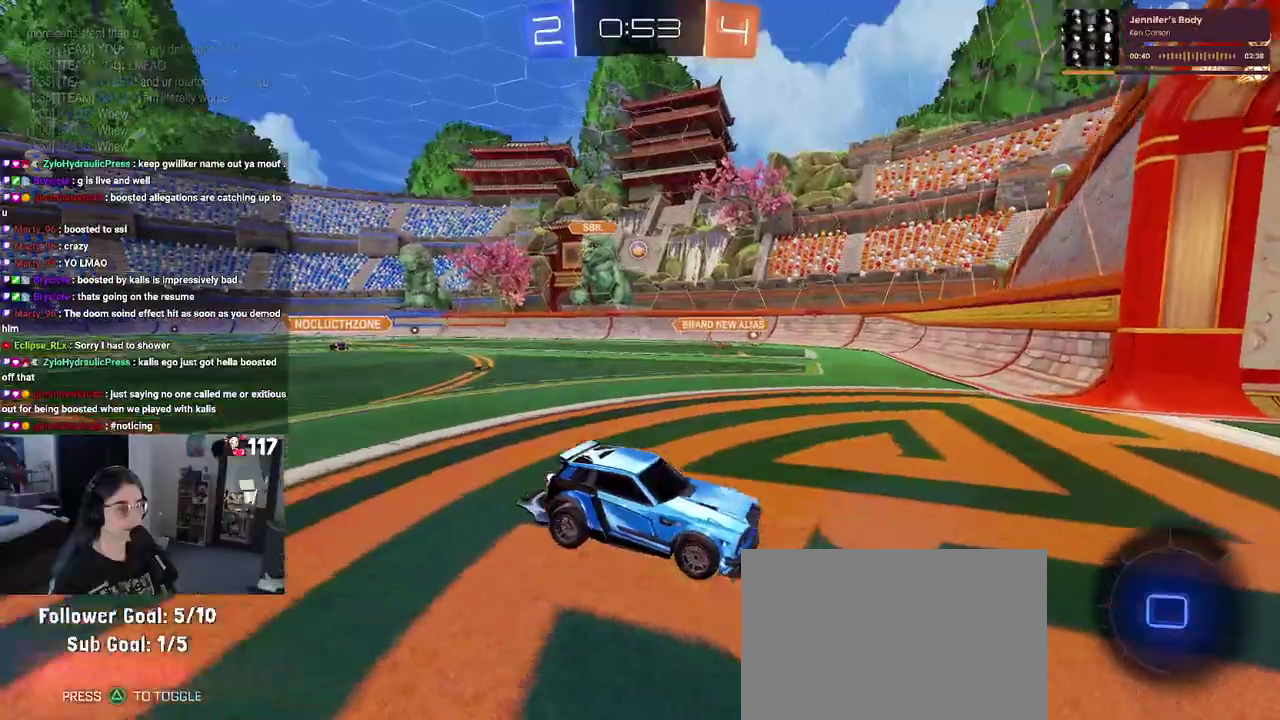
{"buttons": ["L1", "L2", "R2"], "left_stick": "up", "right_stick": "center", "events": [[50, "CROSS", "down"], [100, "R2", "down"], [217, "CROSS", "up"], [233, "left_stick", "up"], [467, "L1", "down"]]}
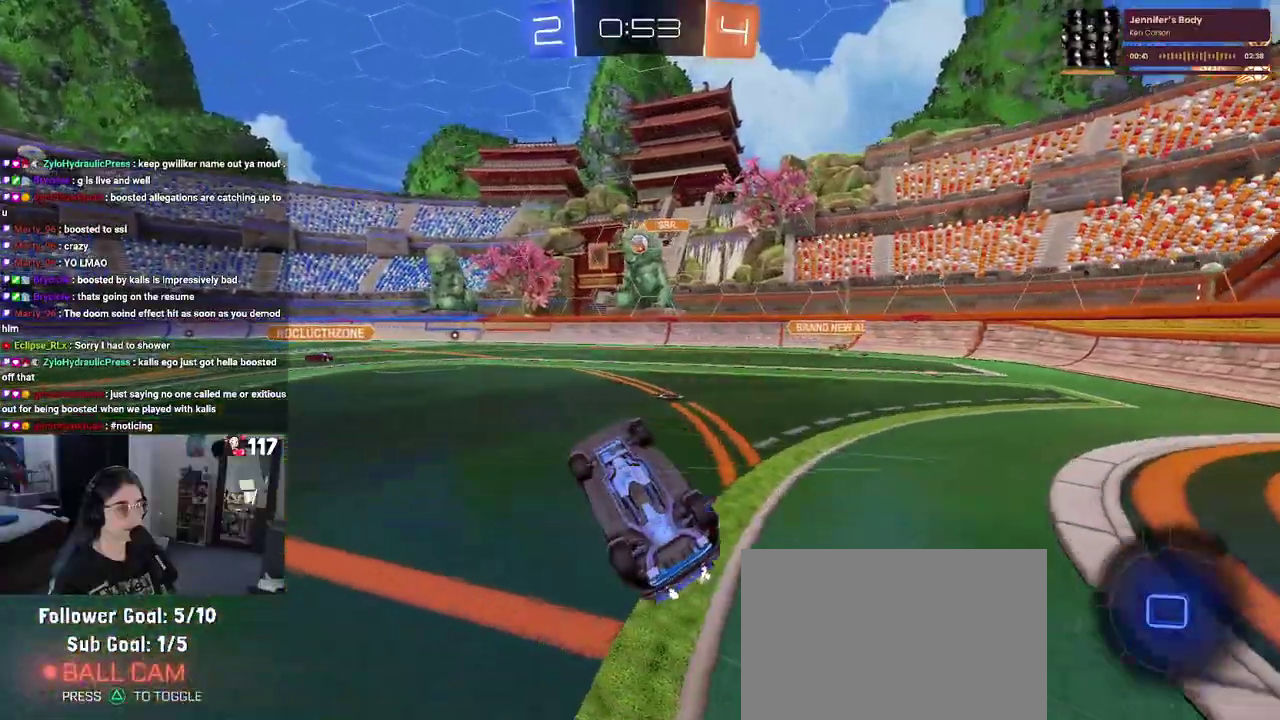
{"buttons": ["R2"], "left_stick": "center", "right_stick": "center"}
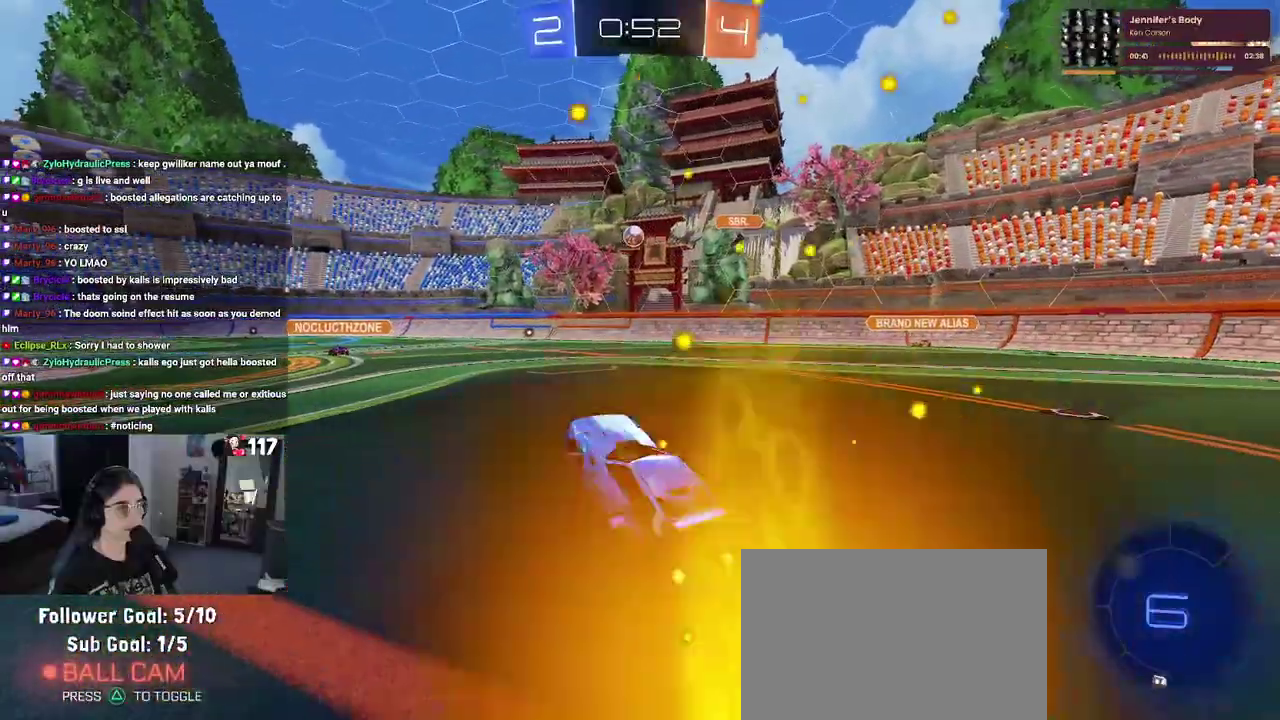
{"buttons": ["CROSS", "R1", "R2"], "left_stick": "up-right", "right_stick": "center"}
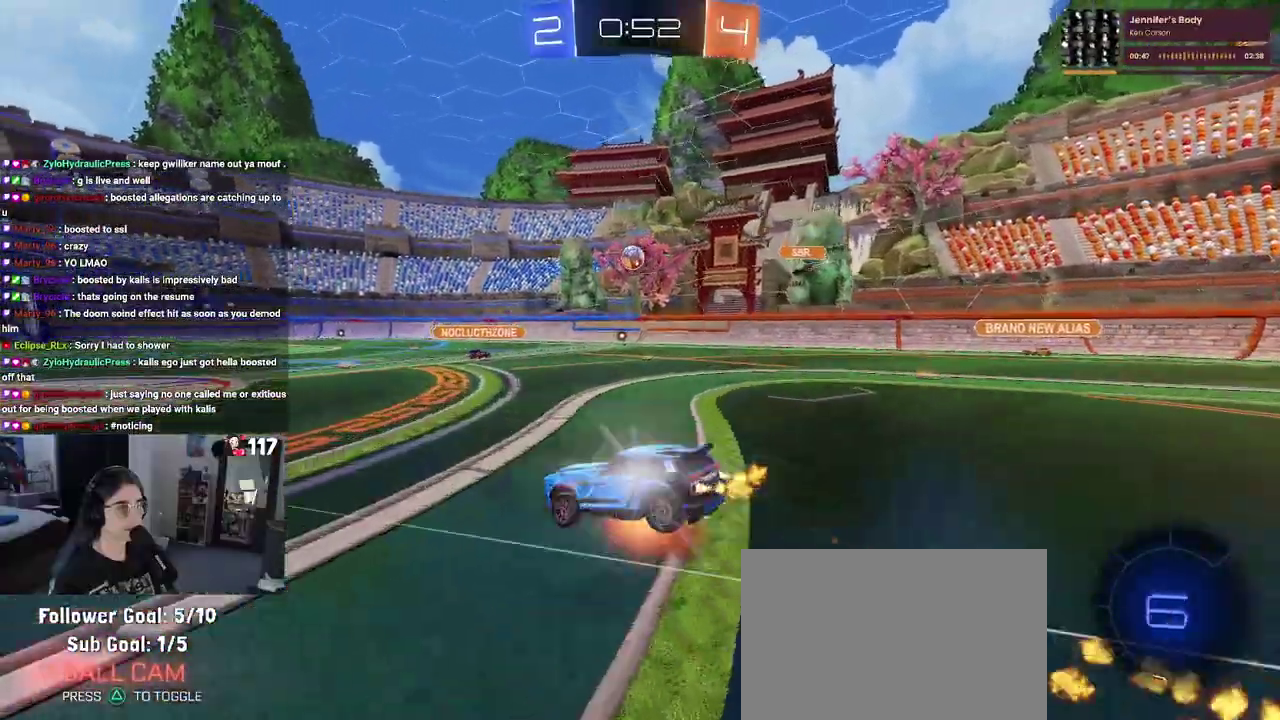
{"buttons": ["SQUARE", "R2"], "left_stick": "right", "right_stick": "center", "events": [[50, "SQUARE", "down"], [83, "left_stick", "down"], [100, "CROSS", "up"], [217, "left_stick", "down-right"], [283, "left_stick", "right"], [350, "R1", "up"]]}
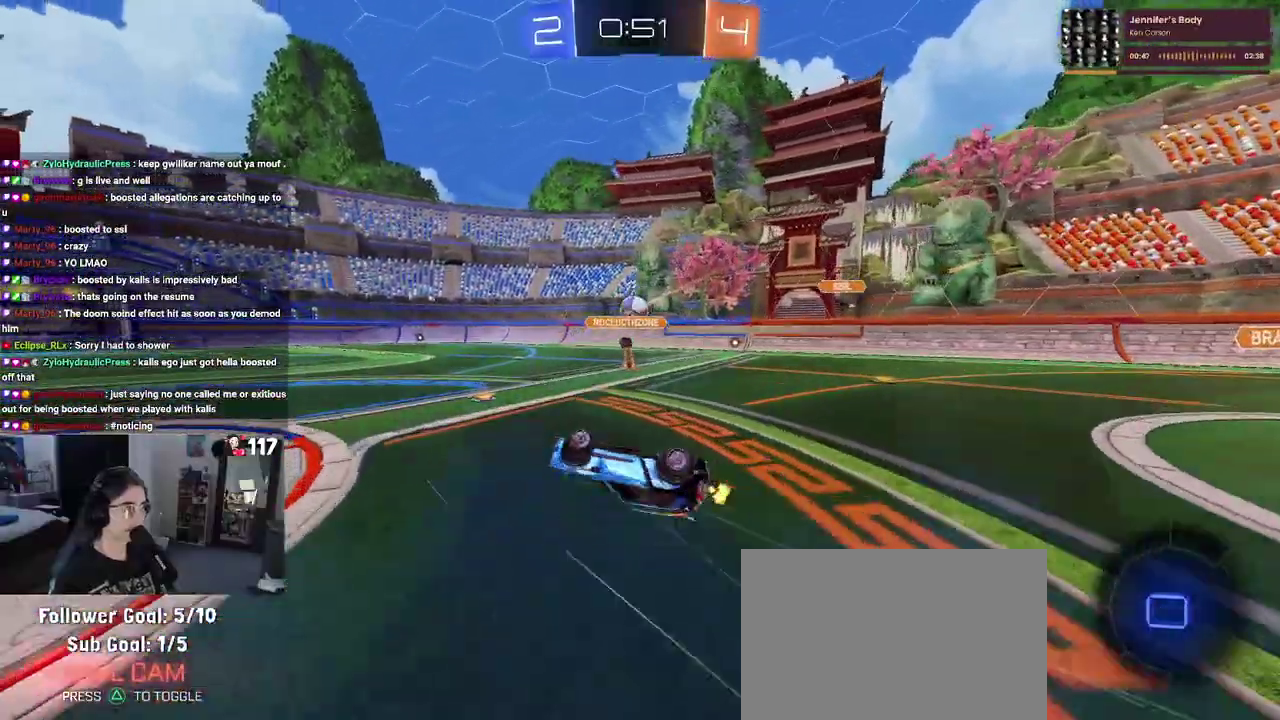
{"buttons": ["R2"], "left_stick": "center", "right_stick": "center"}
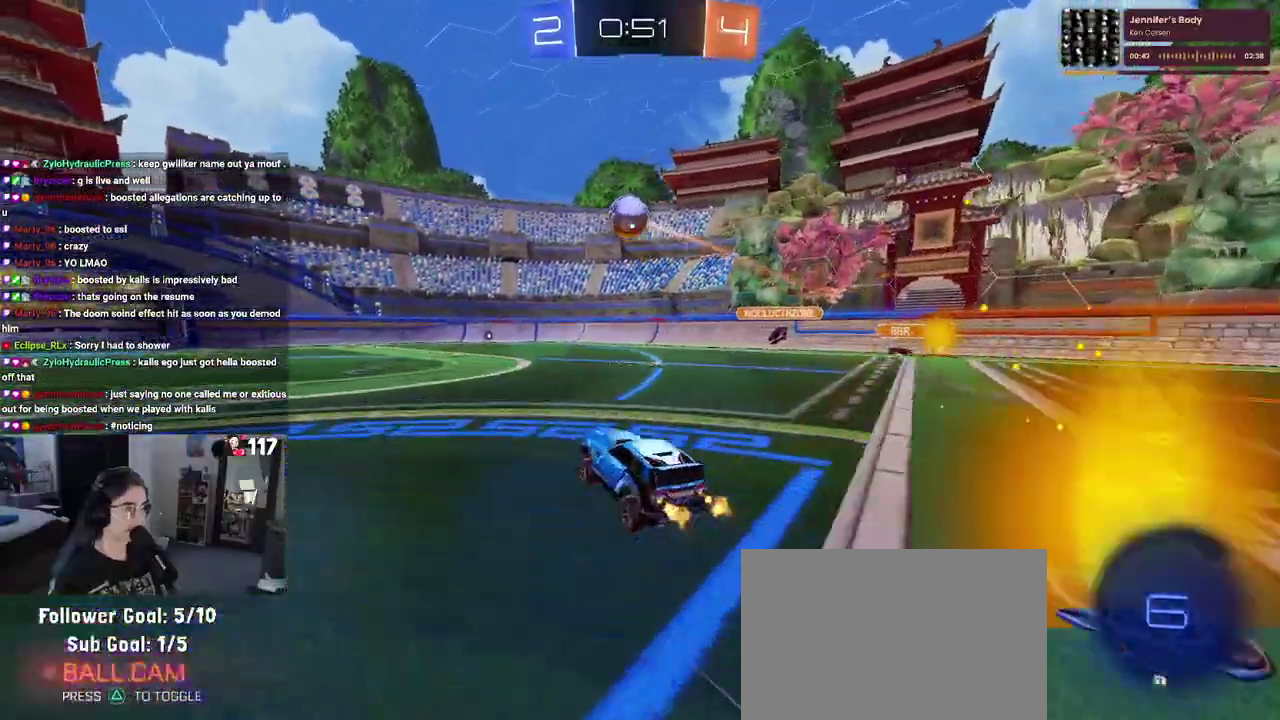
{"buttons": ["R1", "R2"], "left_stick": "center", "right_stick": "center"}
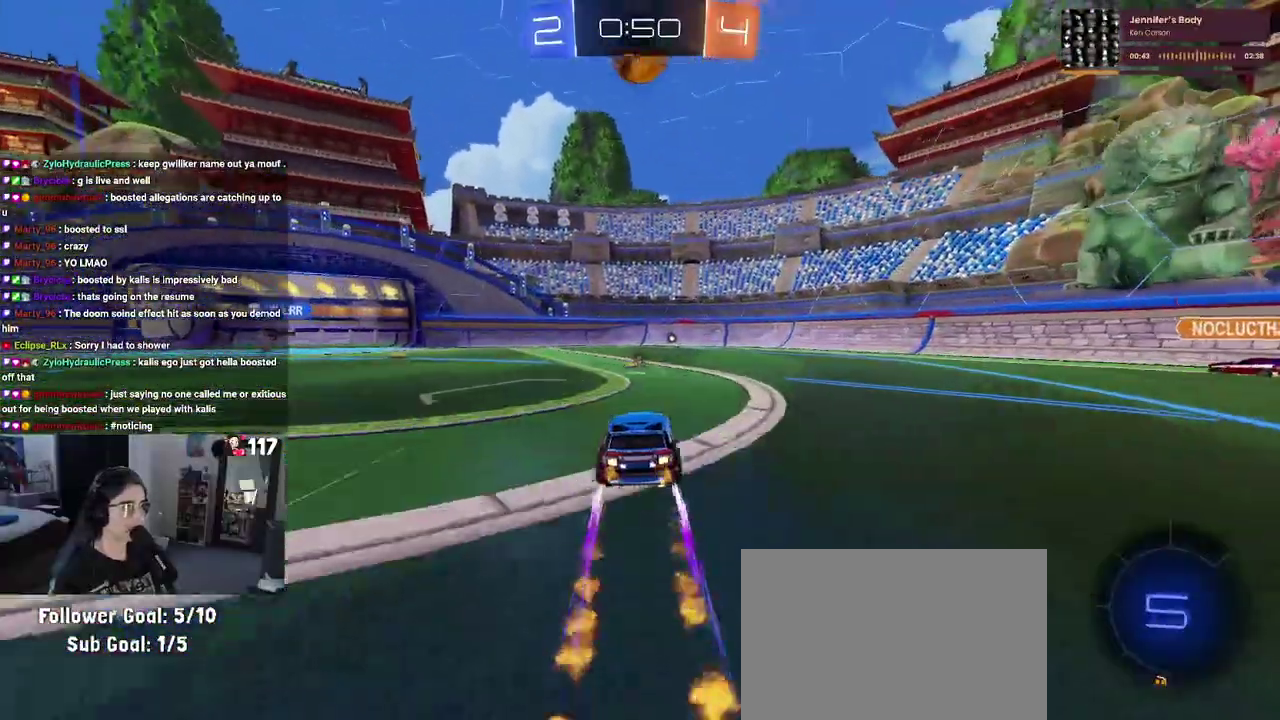
{"buttons": ["R2"], "left_stick": "center", "right_stick": "center", "events": [[33, "R1", "up"], [283, "left_stick", "up-right"], [350, "left_stick", "center"]]}
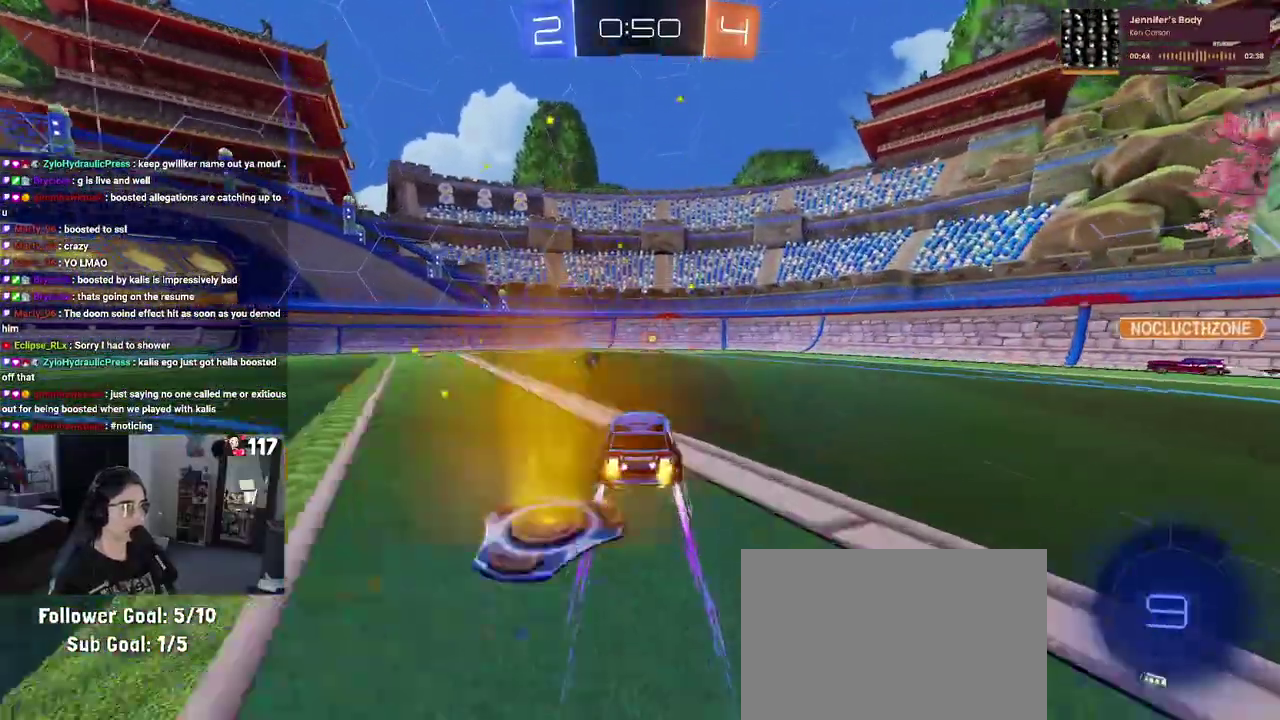
{"buttons": ["R2"], "left_stick": "center", "right_stick": "center", "events": [[400, "left_stick", "up-right"], [483, "left_stick", "center"]]}
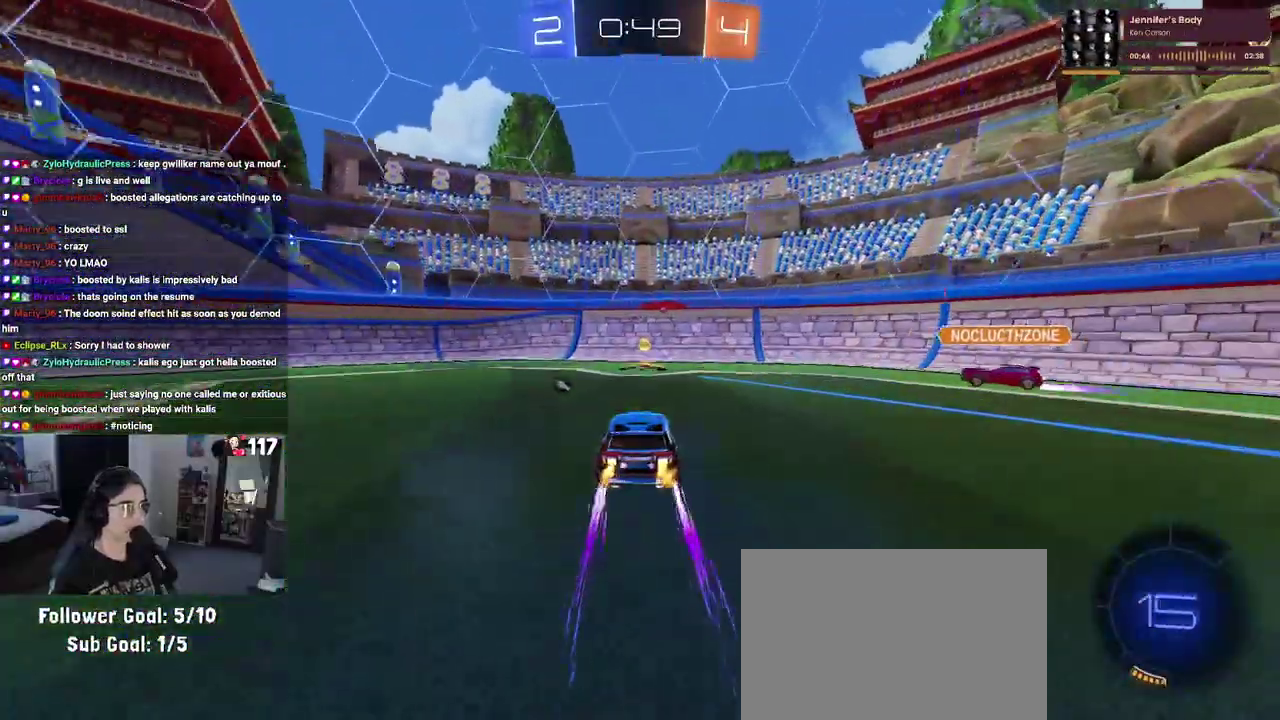
{"buttons": ["TRIANGLE", "R2"], "left_stick": "up-left", "right_stick": "center", "events": [[450, "TRIANGLE", "down"], [467, "left_stick", "up-left"]]}
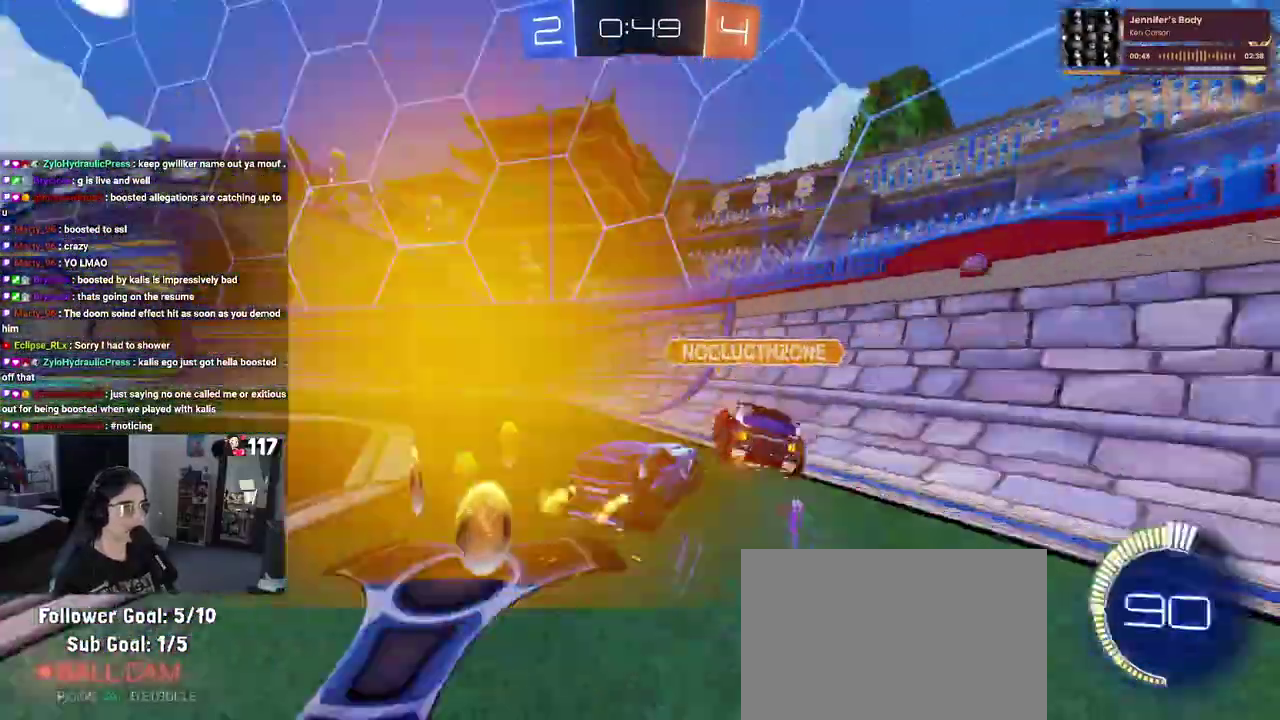
{"buttons": ["R2"], "left_stick": "up-left", "right_stick": "center", "events": [[67, "TRIANGLE", "up"]]}
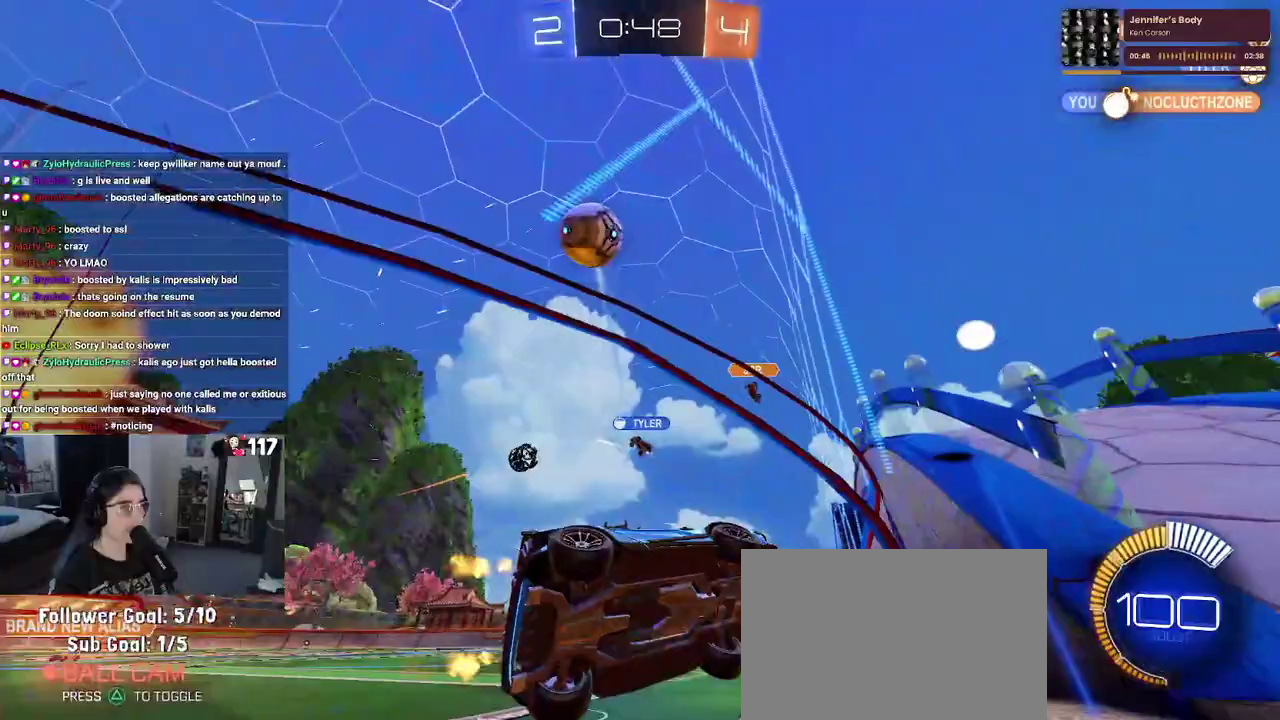
{"buttons": ["R2"], "left_stick": "up-left", "right_stick": "center", "events": [[200, "SQUARE", "down"], [350, "SQUARE", "up"]]}
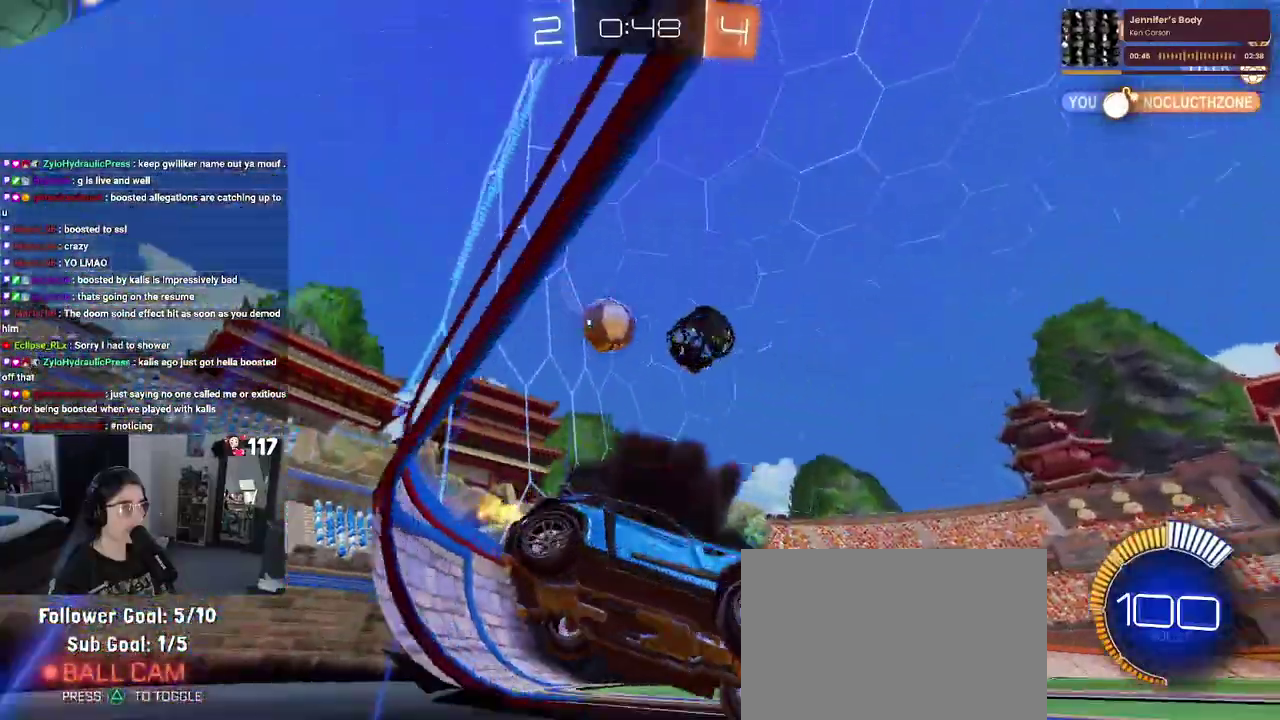
{"buttons": ["R1", "R2"], "left_stick": "up-left", "right_stick": "center", "events": [[350, "R1", "down"]]}
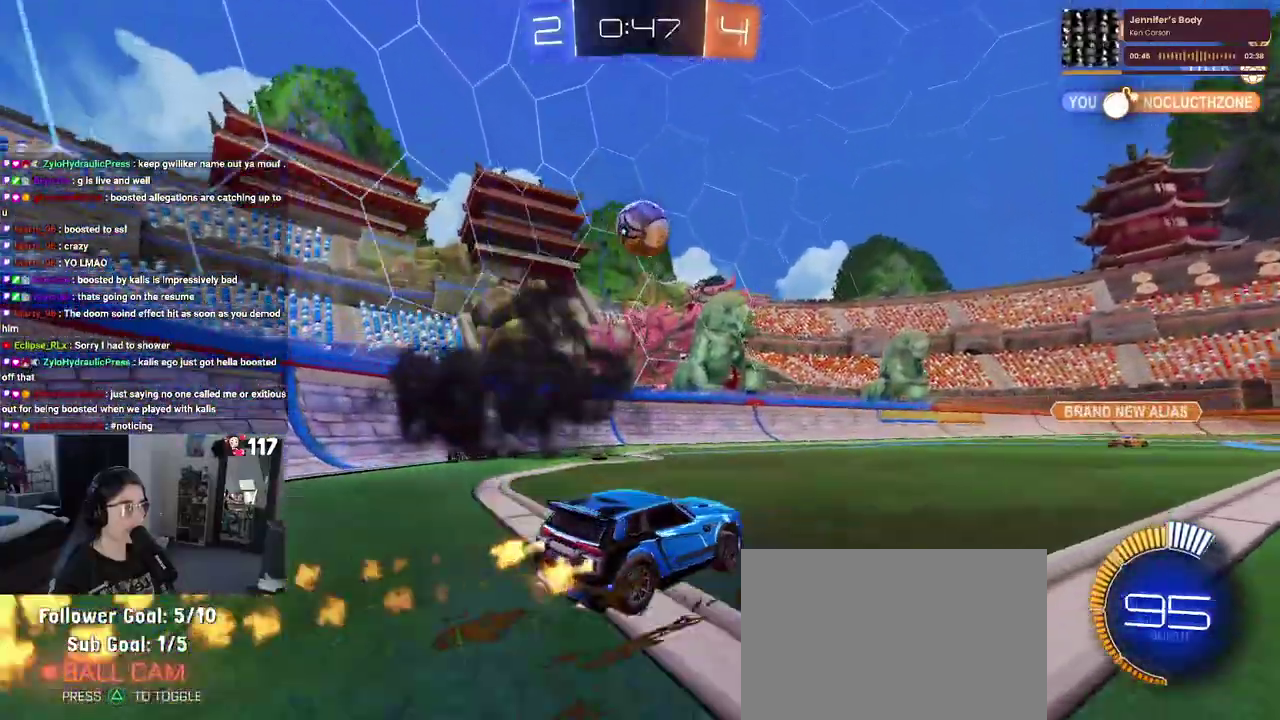
{"buttons": ["R1", "R2"], "left_stick": "center", "right_stick": "center"}
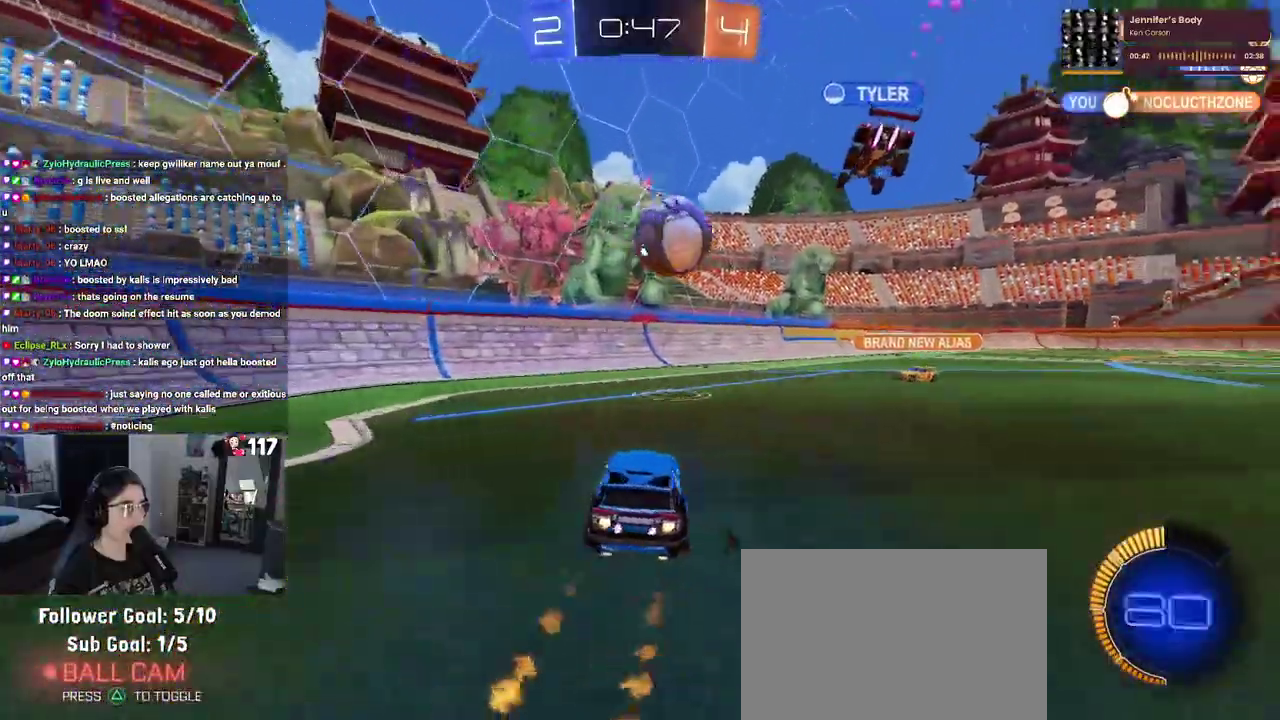
{"buttons": ["R2"], "left_stick": "up-right", "right_stick": "center"}
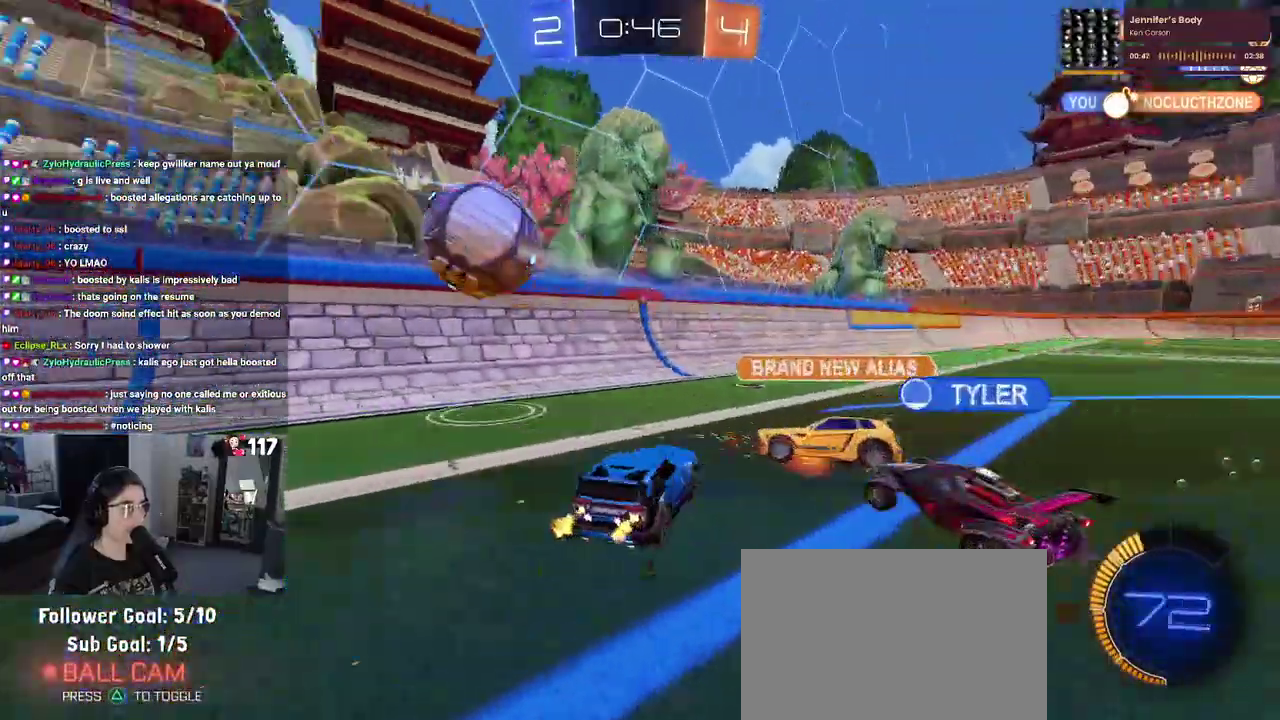
{"buttons": ["R2"], "left_stick": "up-right", "right_stick": "center", "events": [[83, "left_stick", "up"], [233, "left_stick", "up-right"]]}
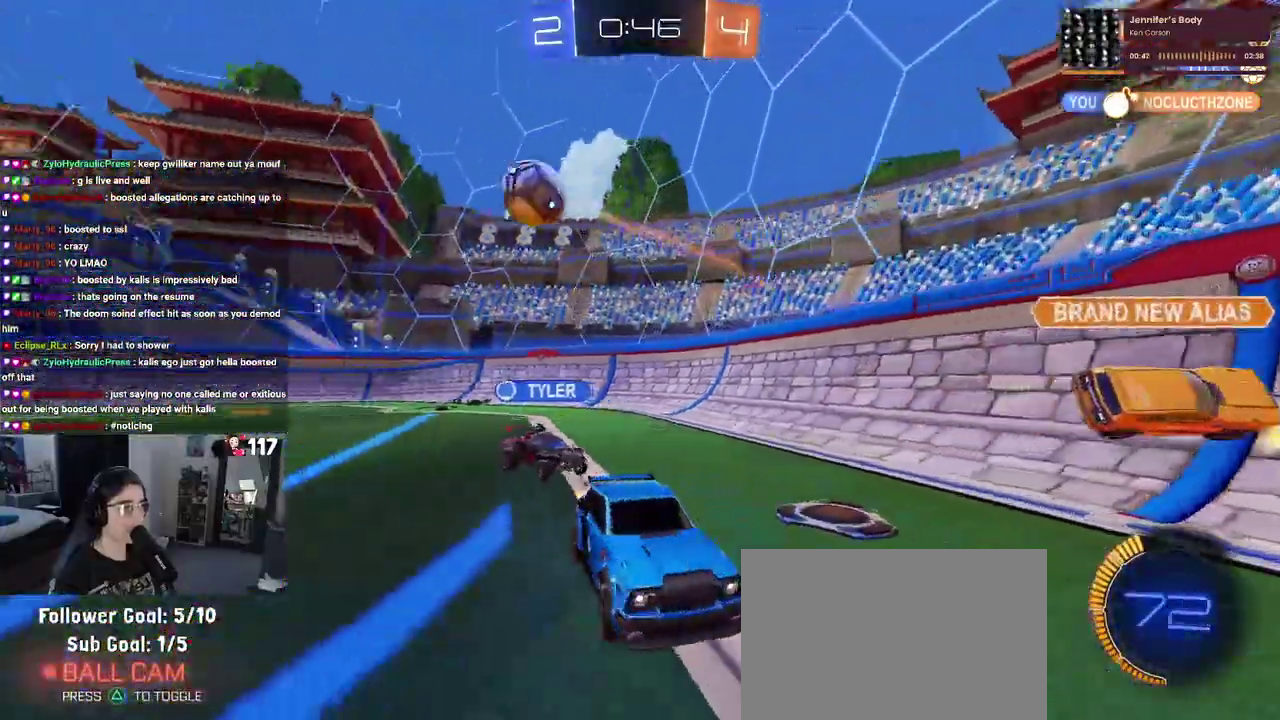
{"buttons": ["R2"], "left_stick": "up-right", "right_stick": "center", "events": []}
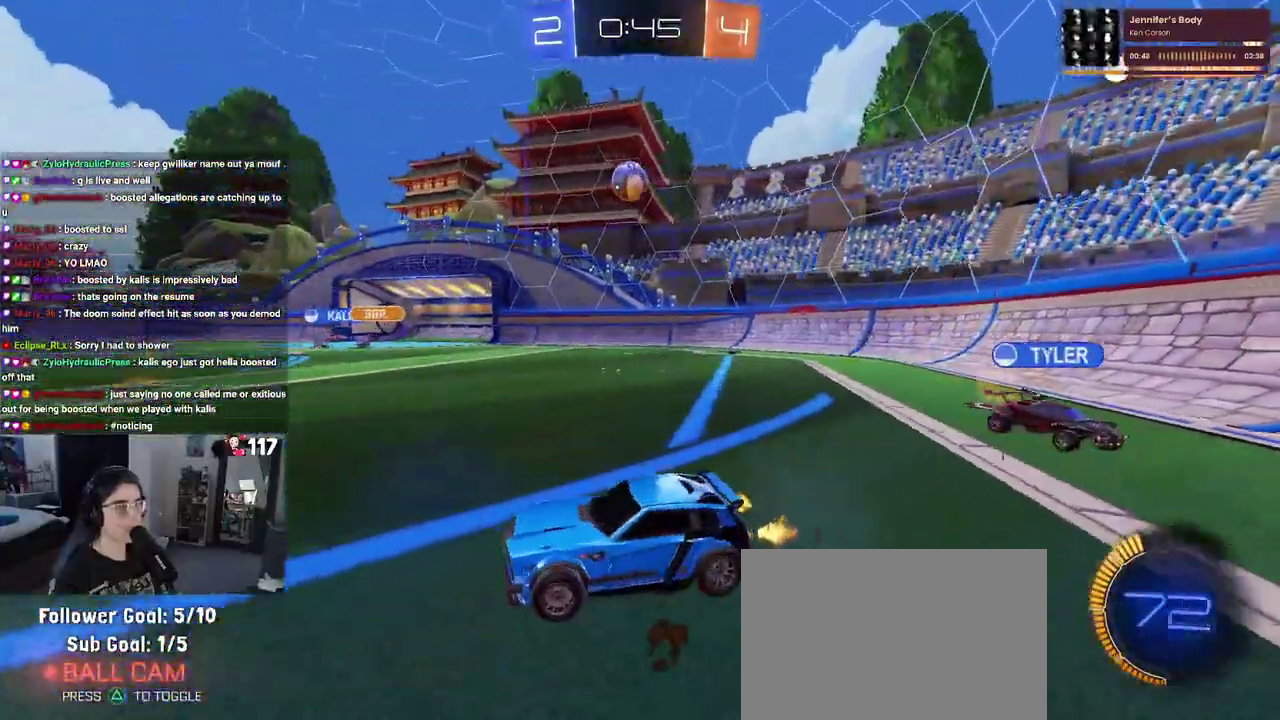
{"buttons": ["R2"], "left_stick": "center", "right_stick": "center"}
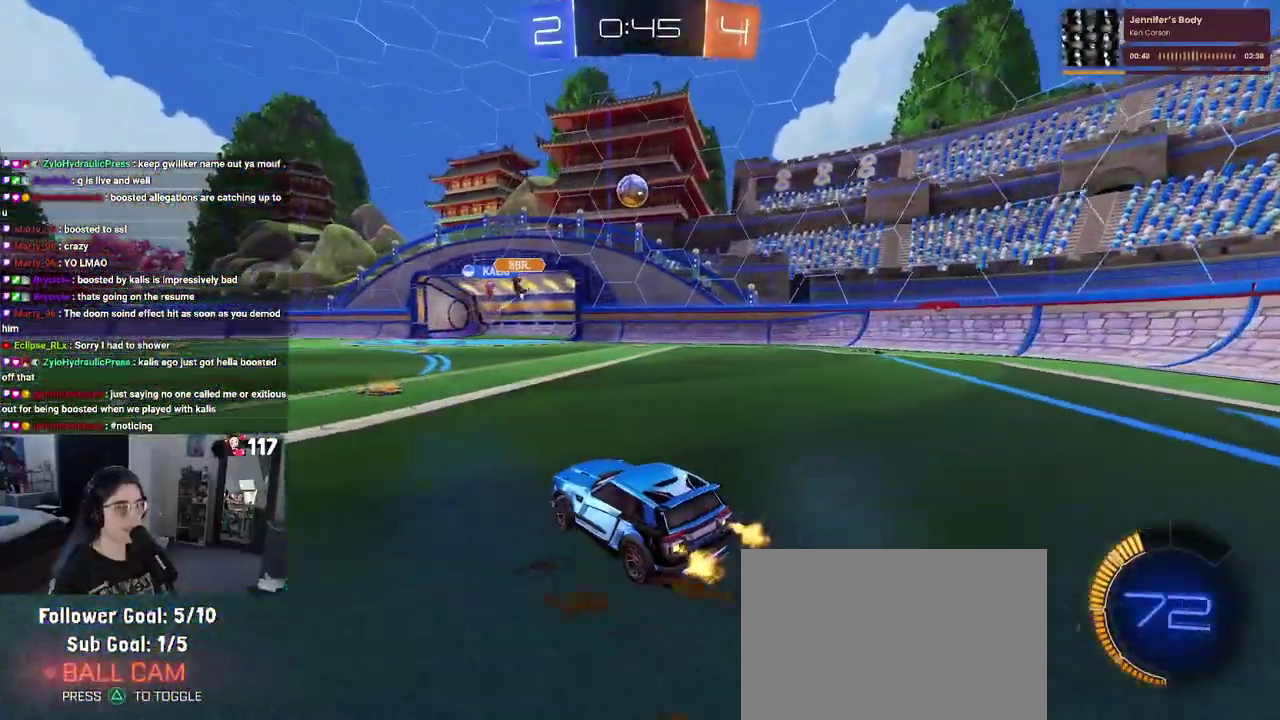
{"buttons": ["R2"], "left_stick": "up-right", "right_stick": "center"}
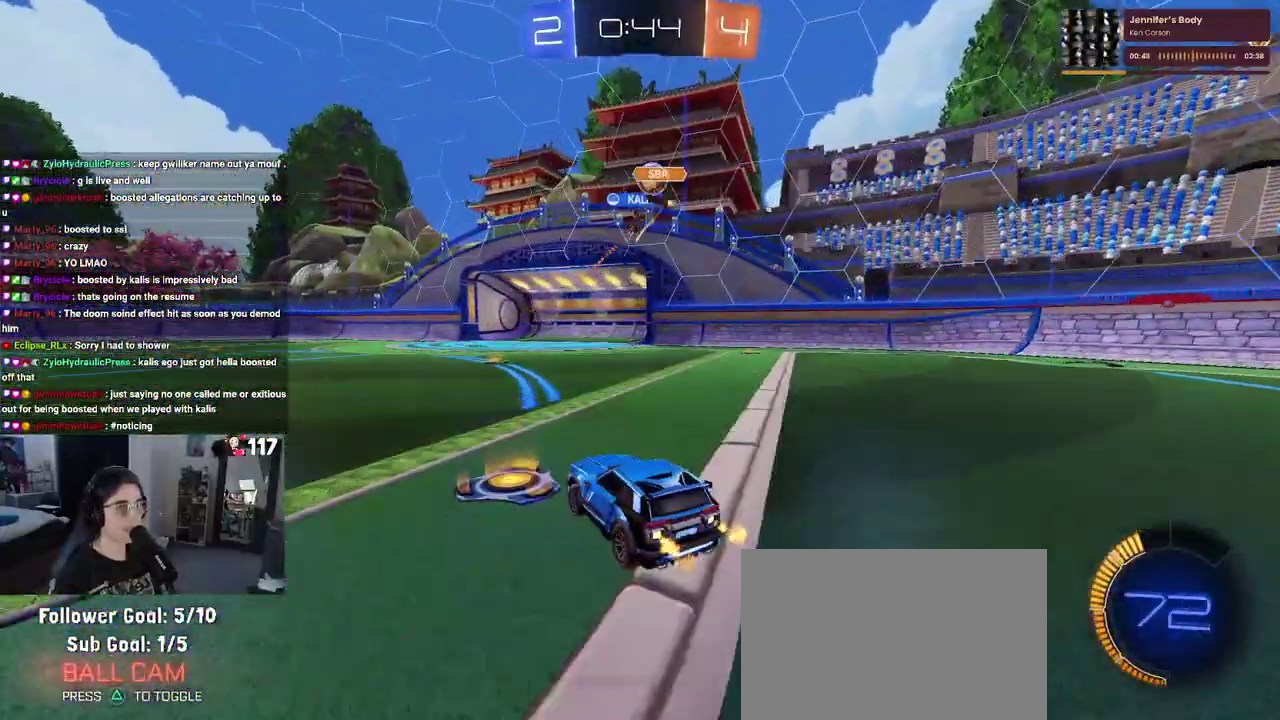
{"buttons": ["L2"], "left_stick": "center", "right_stick": "center"}
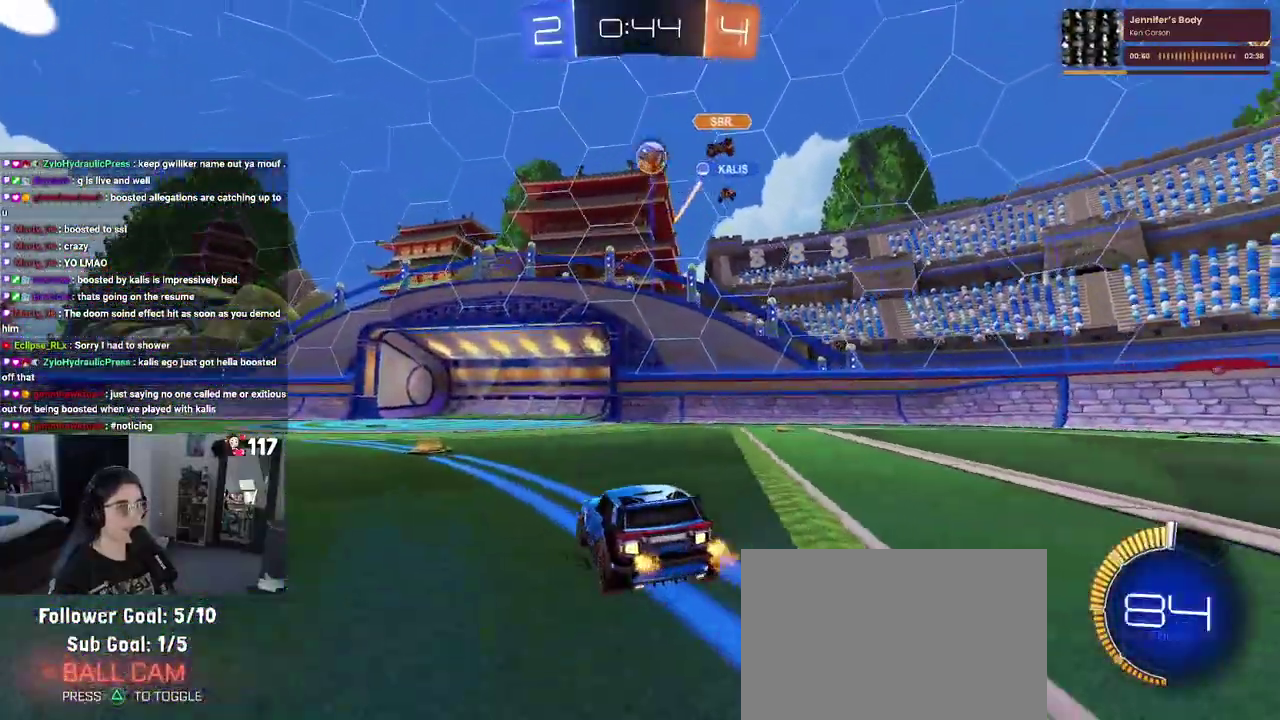
{"buttons": ["CROSS", "L2"], "left_stick": "down", "right_stick": "center"}